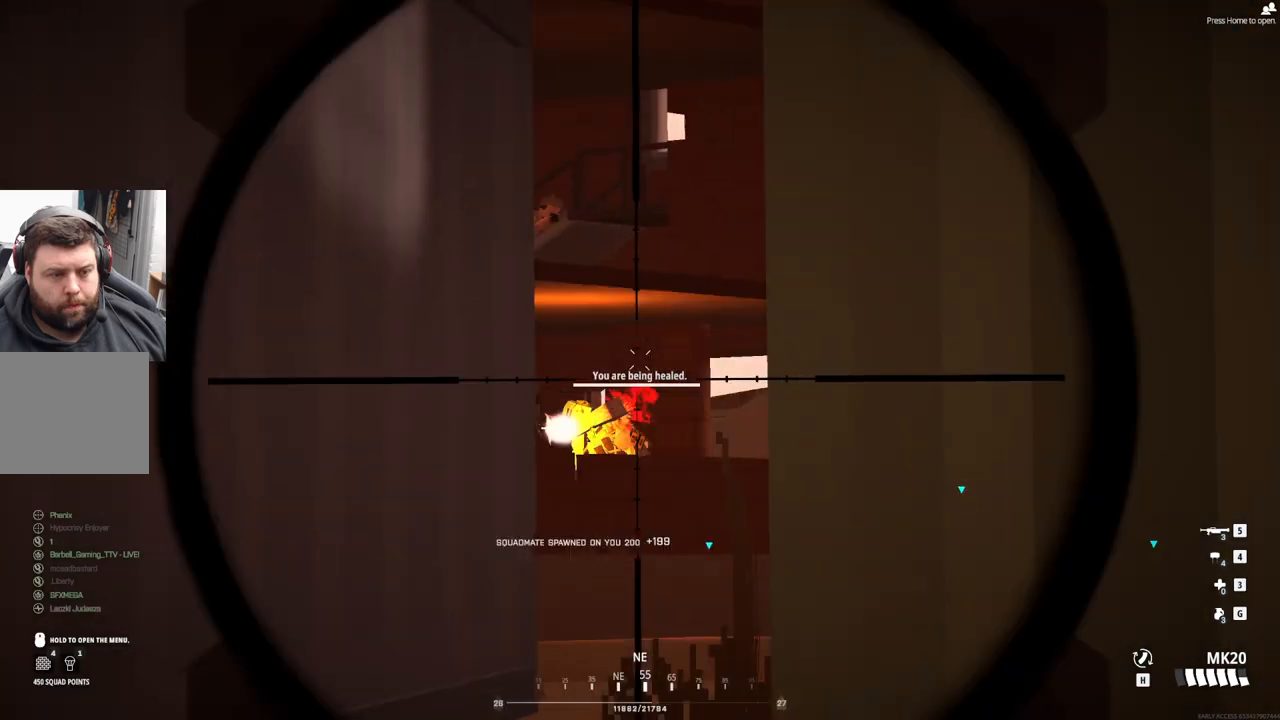
Gameplay with a controller (PlayStation layout); each line is a JSON object with the inputs held at the frame after it. "events" lists button and stick changes between this image and that frame as [ms after this image, input, new state], when the widget could be followed in between. Not read: right_stick.
{"buttons": ["L2"], "left_stick": "down", "events": [[317, "left_stick", "down"]]}
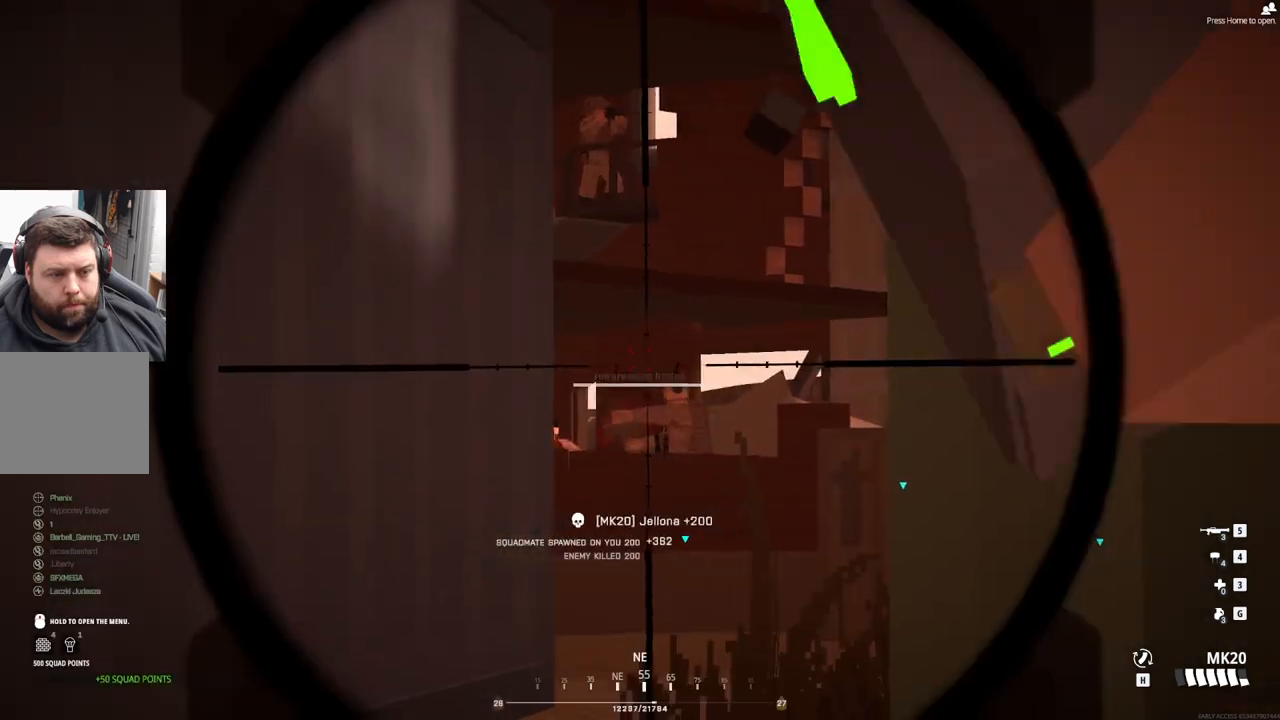
{"buttons": ["L2"], "left_stick": "down-right", "events": [[417, "left_stick", "down-right"]]}
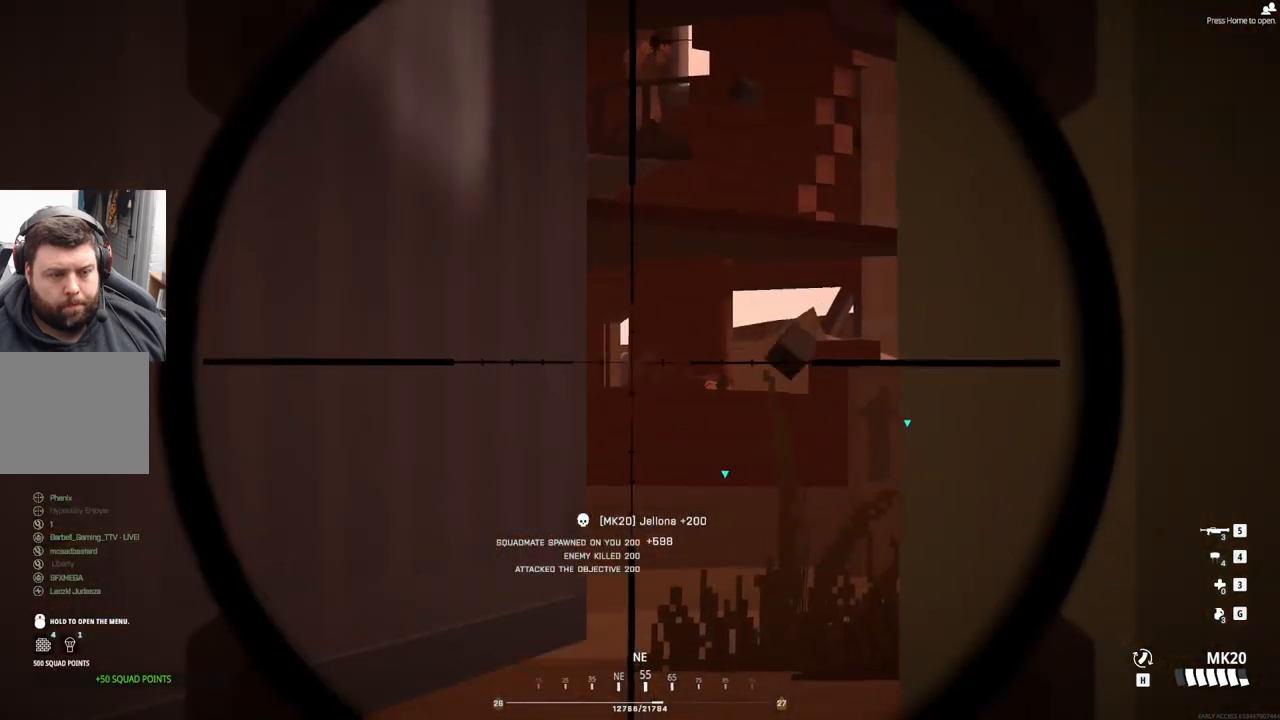
{"buttons": ["L2"], "left_stick": "center", "events": [[333, "left_stick", "center"]]}
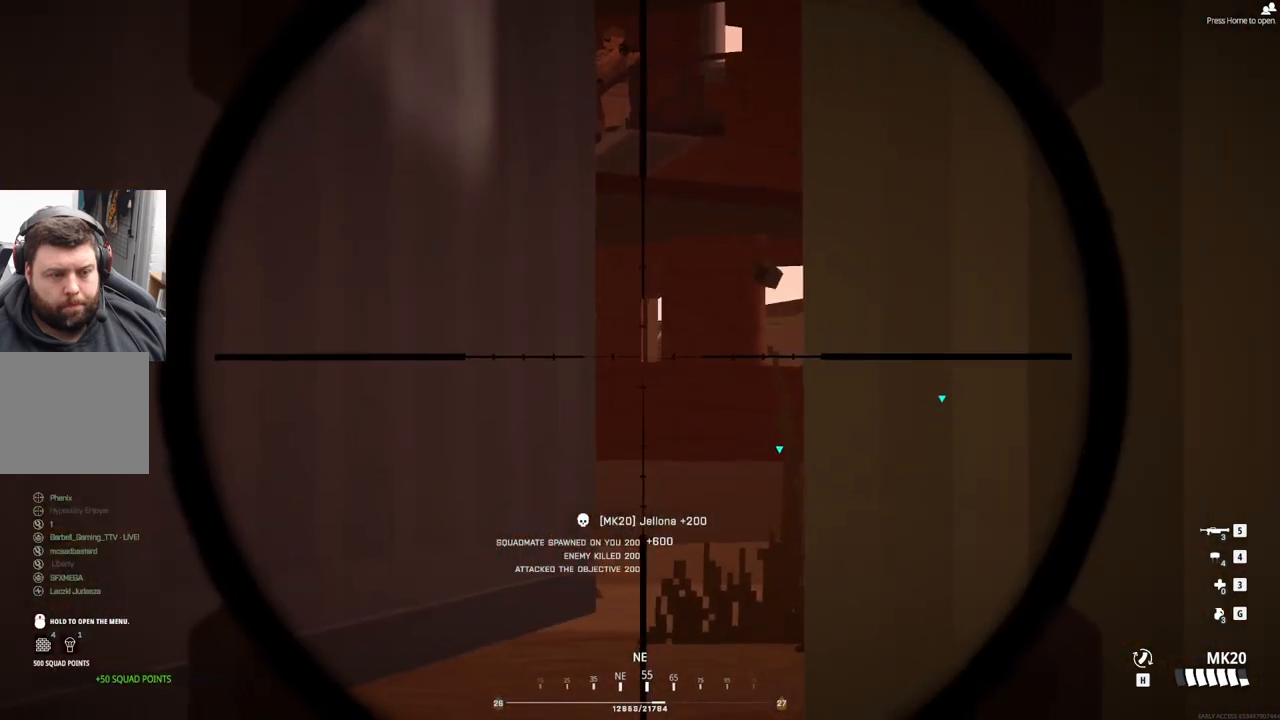
{"buttons": ["L2"], "left_stick": "up", "events": [[167, "left_stick", "up"]]}
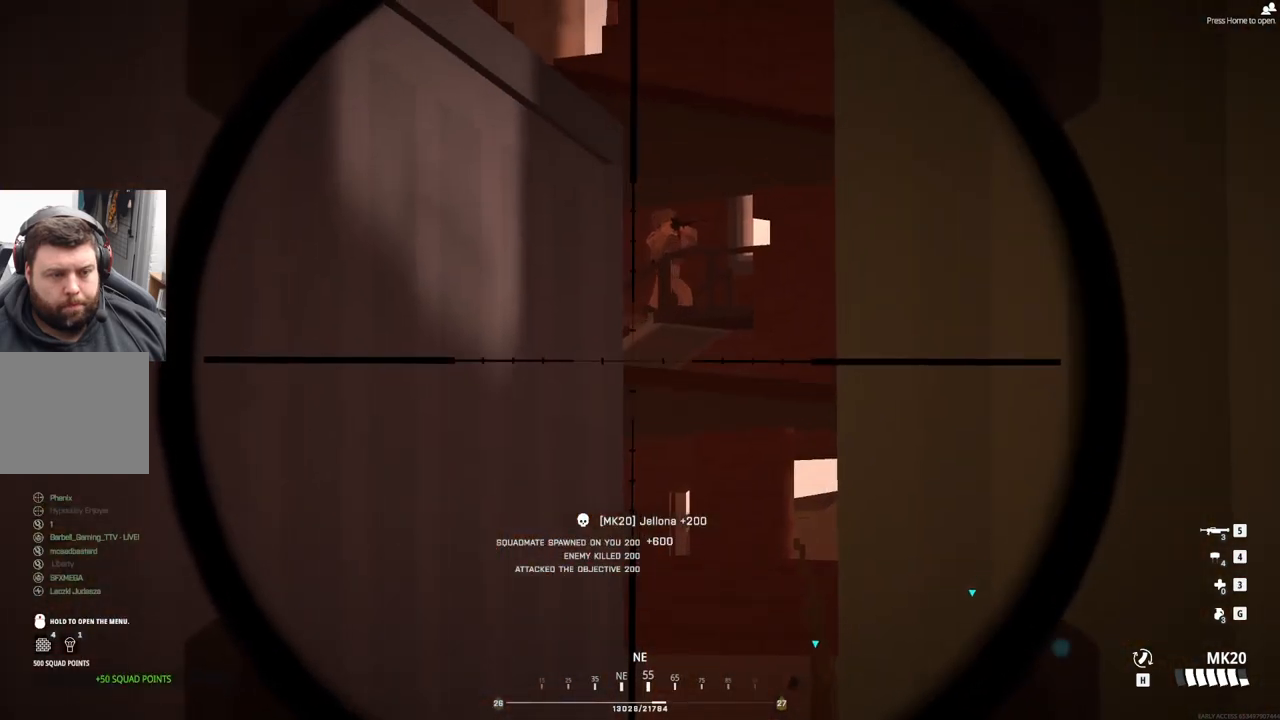
{"buttons": ["L2"], "left_stick": "center", "events": [[233, "left_stick", "center"], [350, "left_stick", "down"], [483, "left_stick", "center"]]}
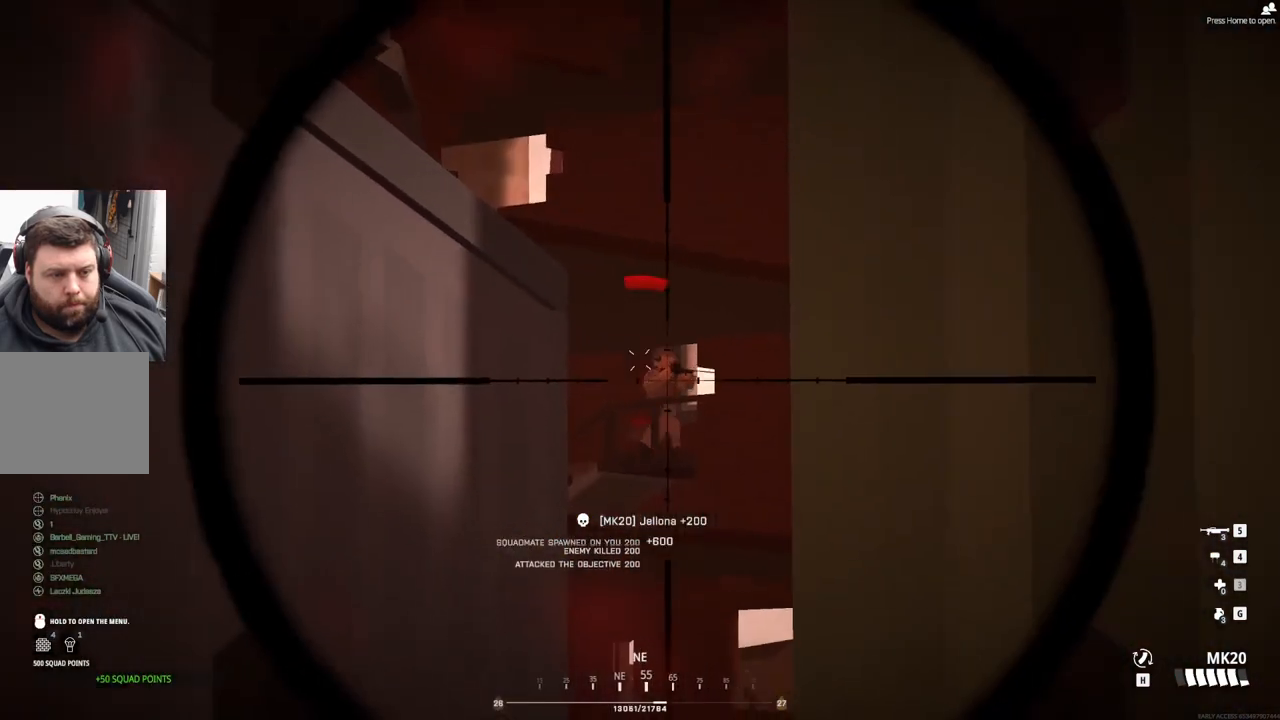
{"buttons": ["L2"], "left_stick": "down-left", "events": [[317, "left_stick", "down-left"]]}
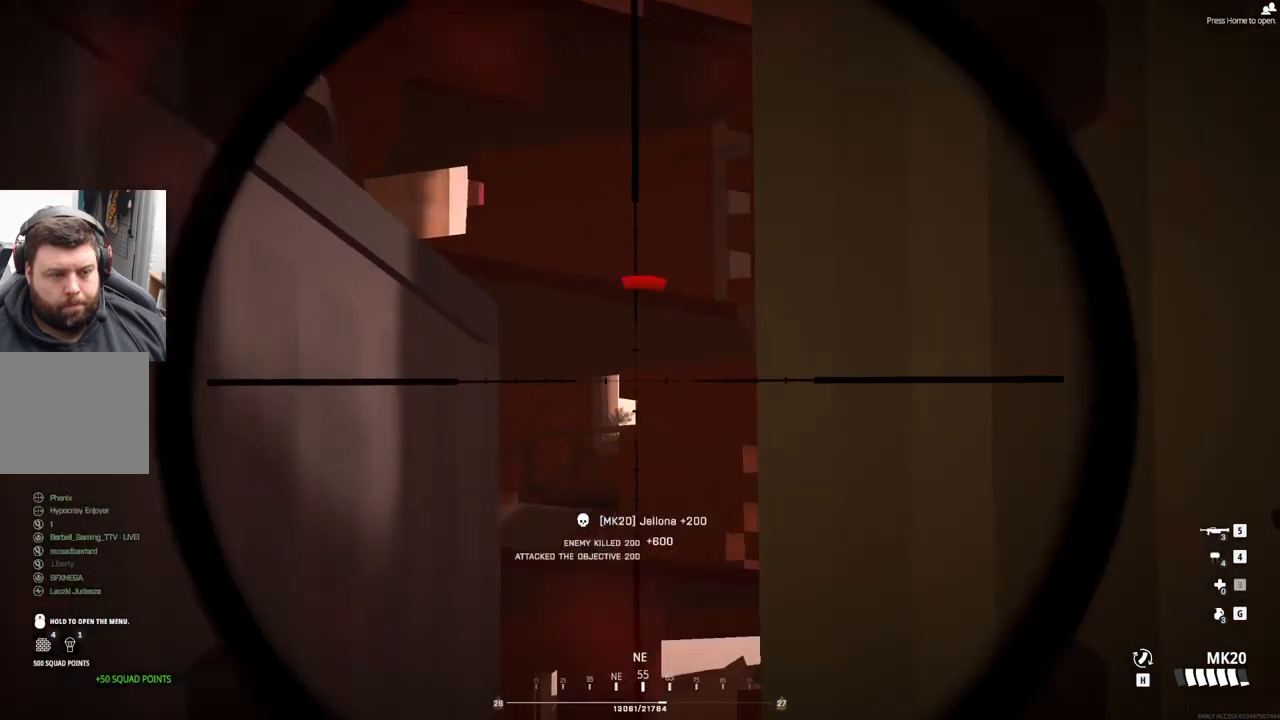
{"buttons": ["L2"], "left_stick": "down", "events": [[100, "left_stick", "down"]]}
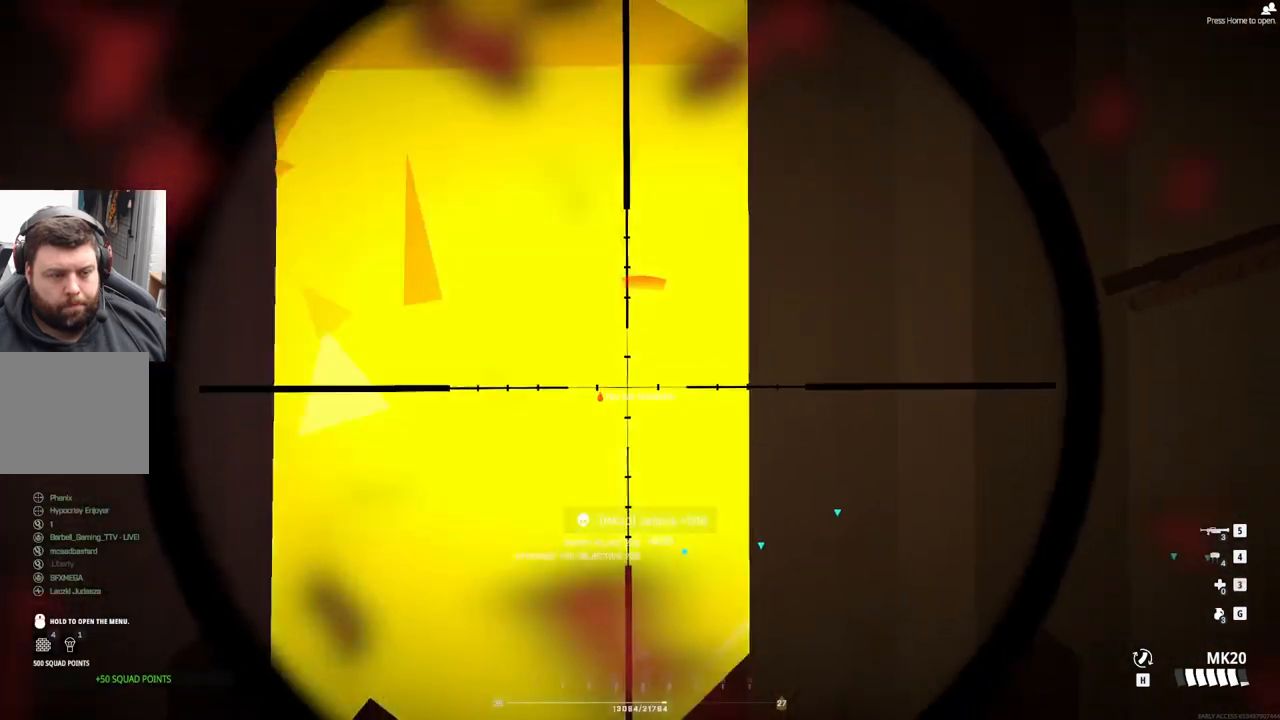
{"buttons": [], "left_stick": "right", "events": [[117, "left_stick", "center"], [167, "left_stick", "right"], [267, "L2", "up"]]}
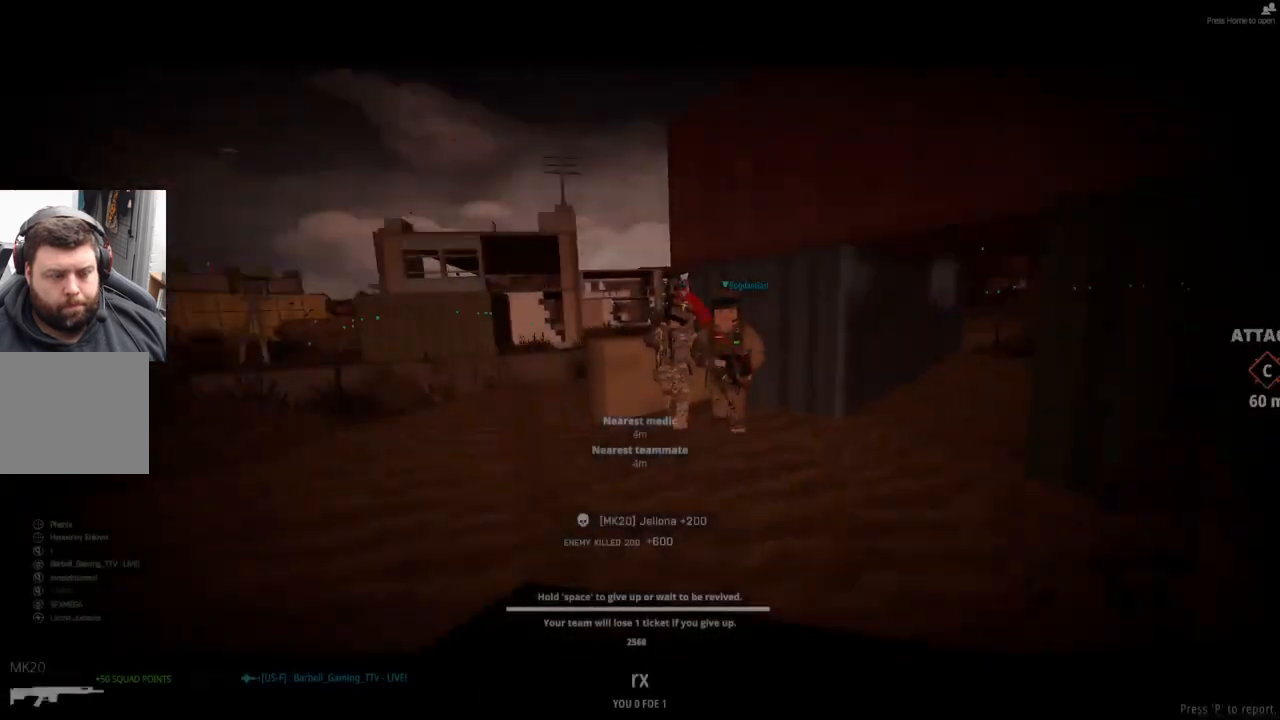
{"buttons": [], "left_stick": "right", "events": []}
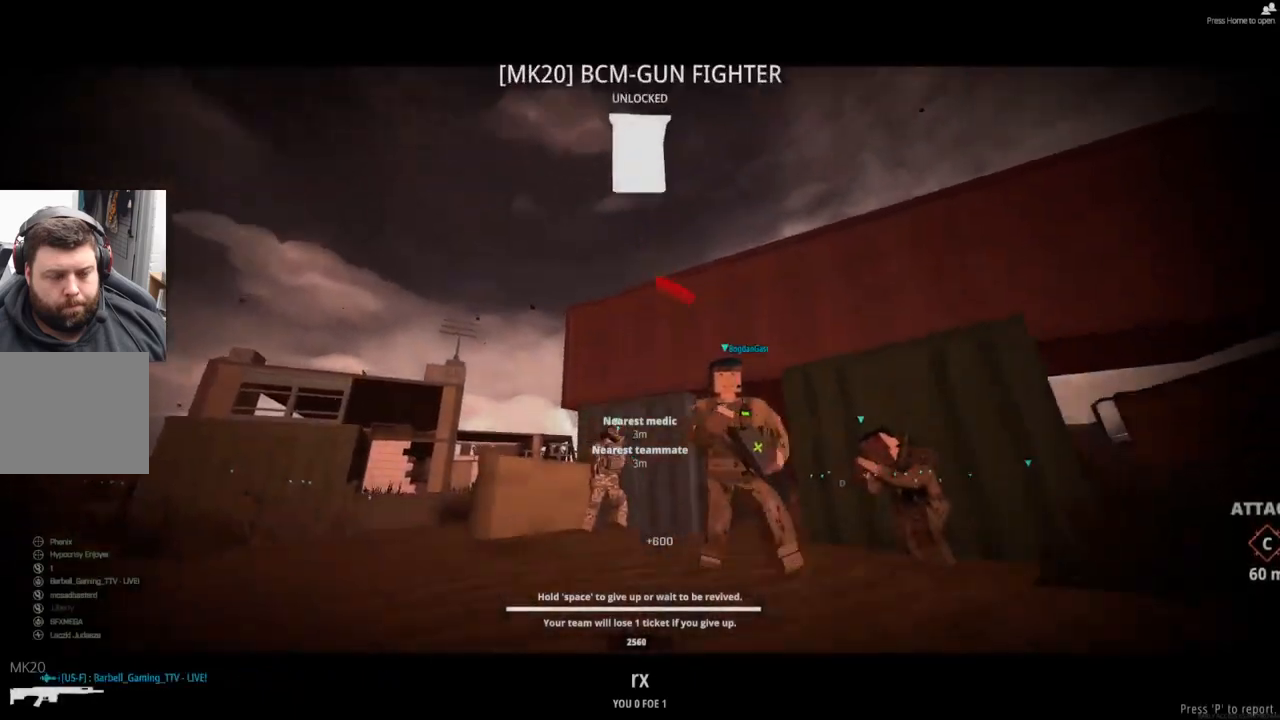
{"buttons": [], "left_stick": "center", "events": [[83, "left_stick", "center"]]}
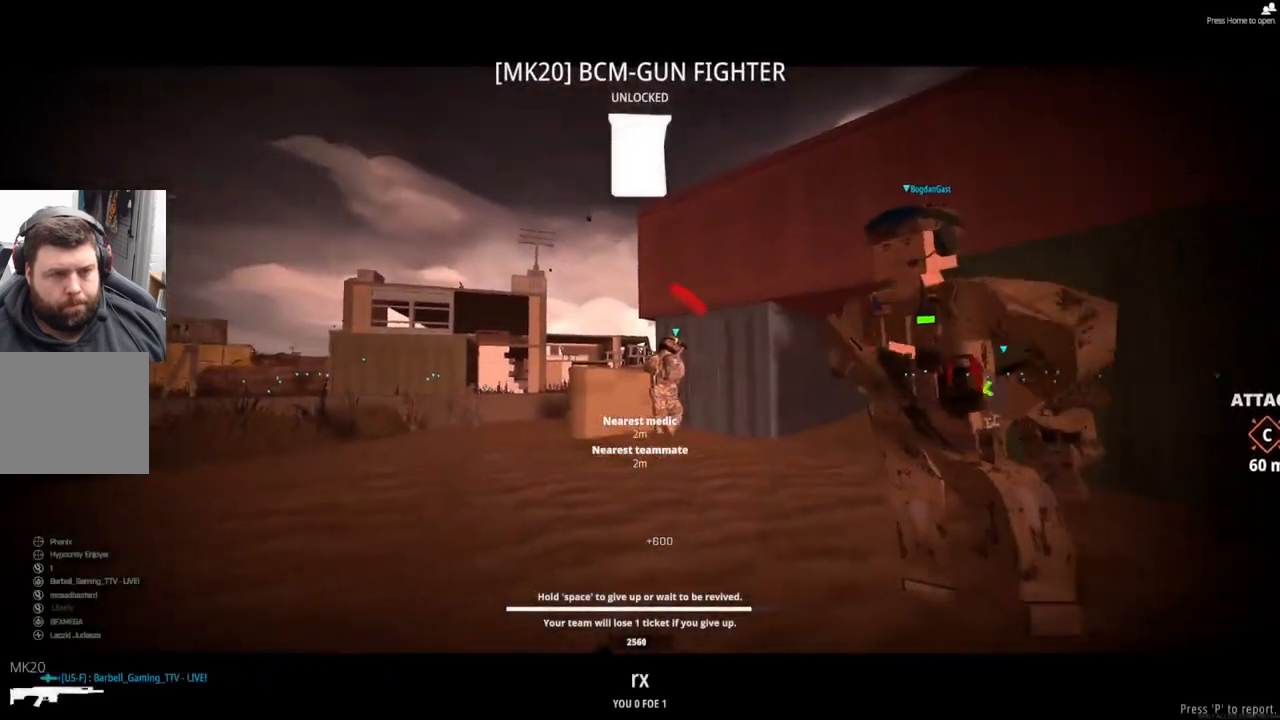
{"buttons": [], "left_stick": "center", "events": []}
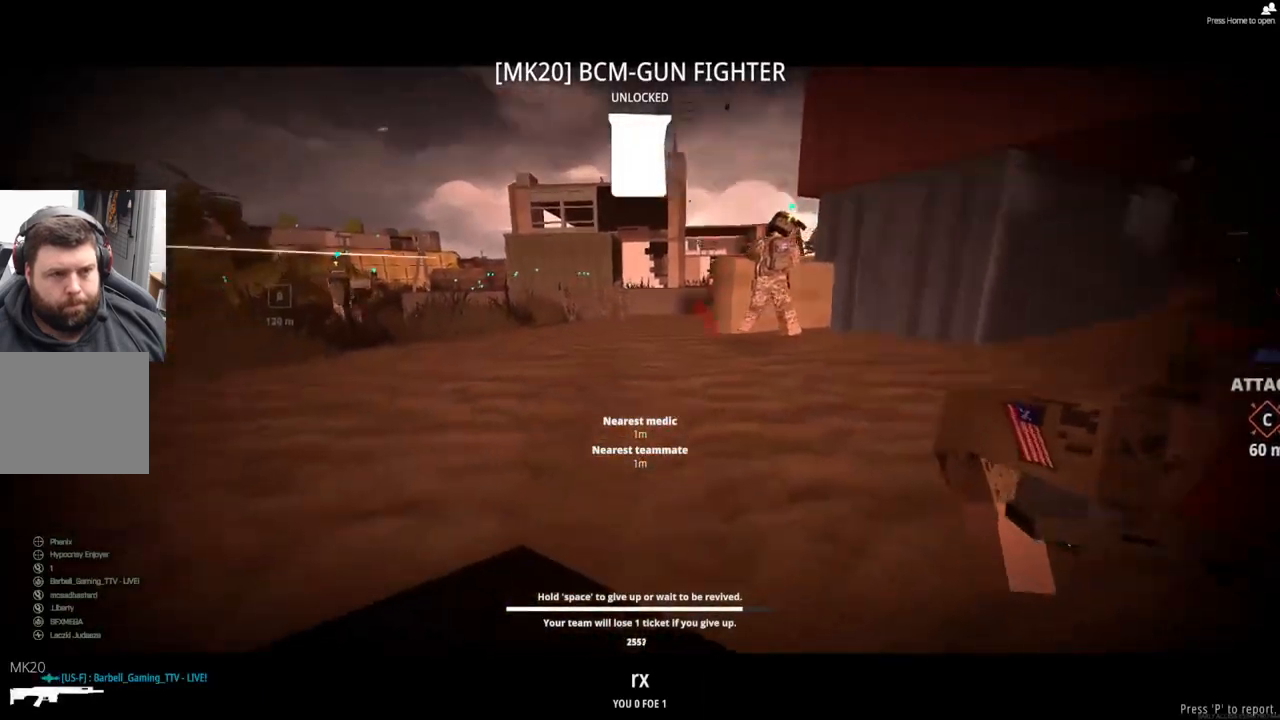
{"buttons": [], "left_stick": "center", "events": []}
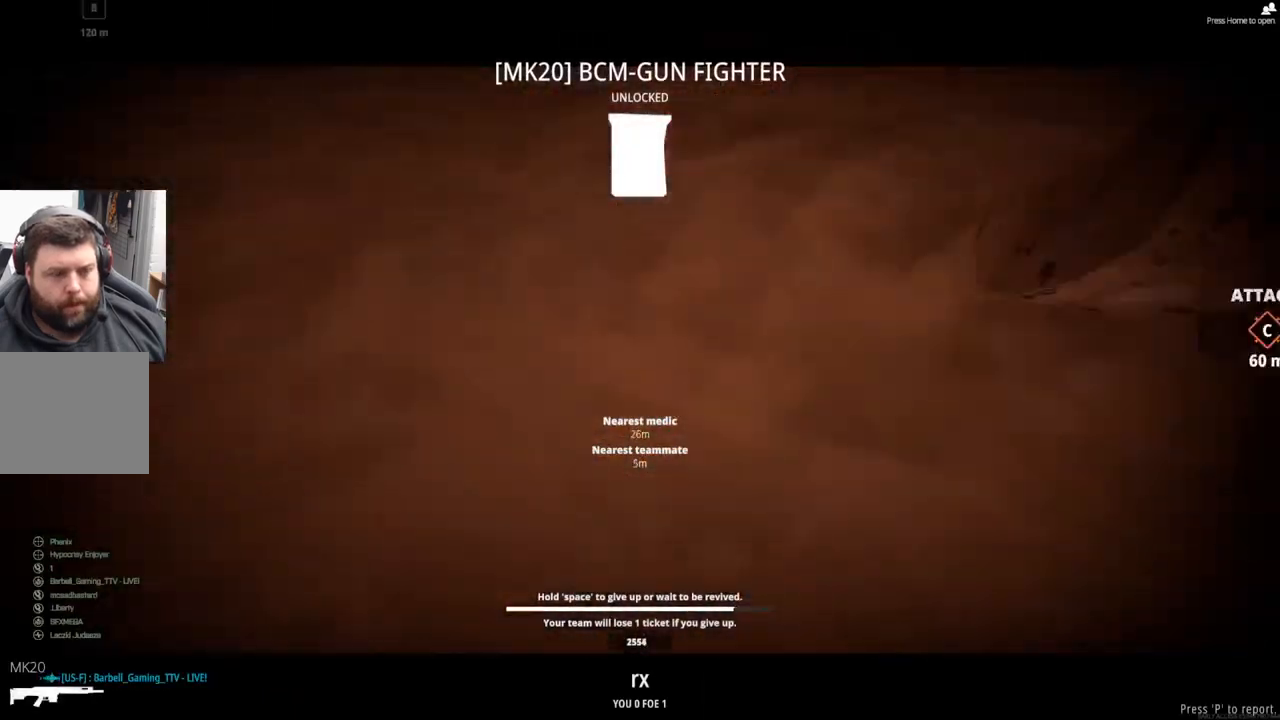
{"buttons": [], "left_stick": "center", "events": []}
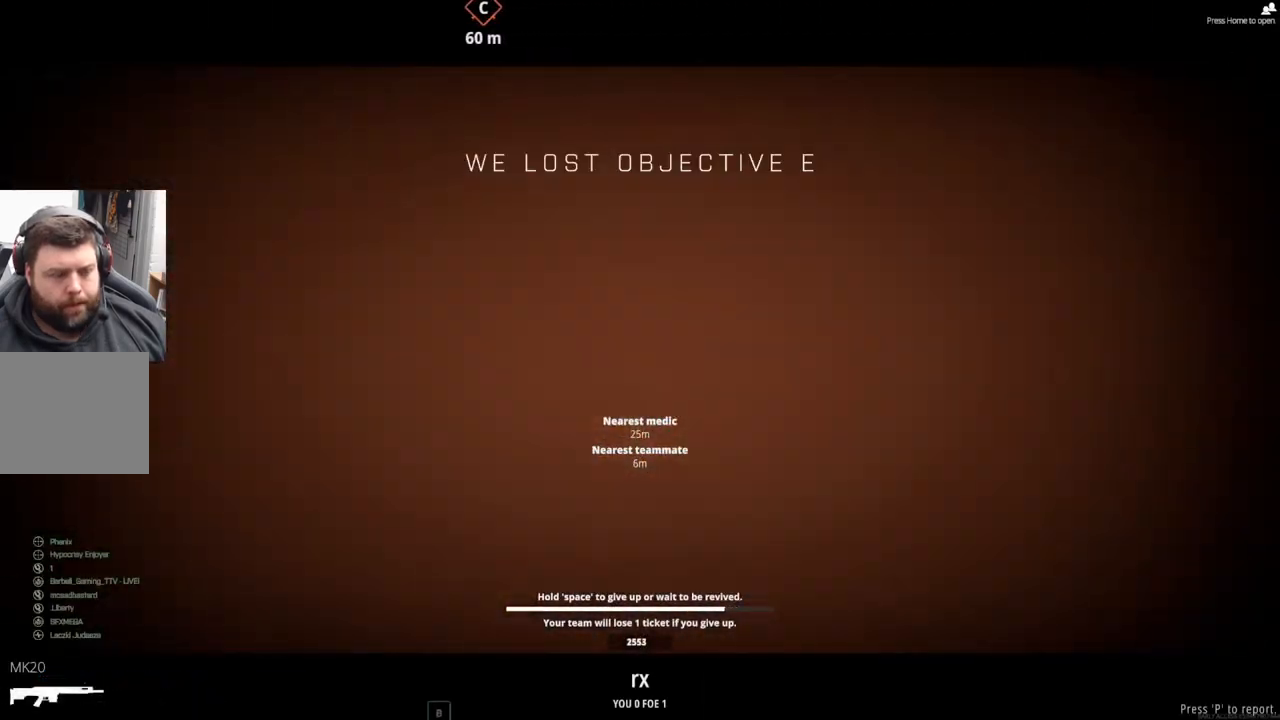
{"buttons": [], "left_stick": "center", "events": []}
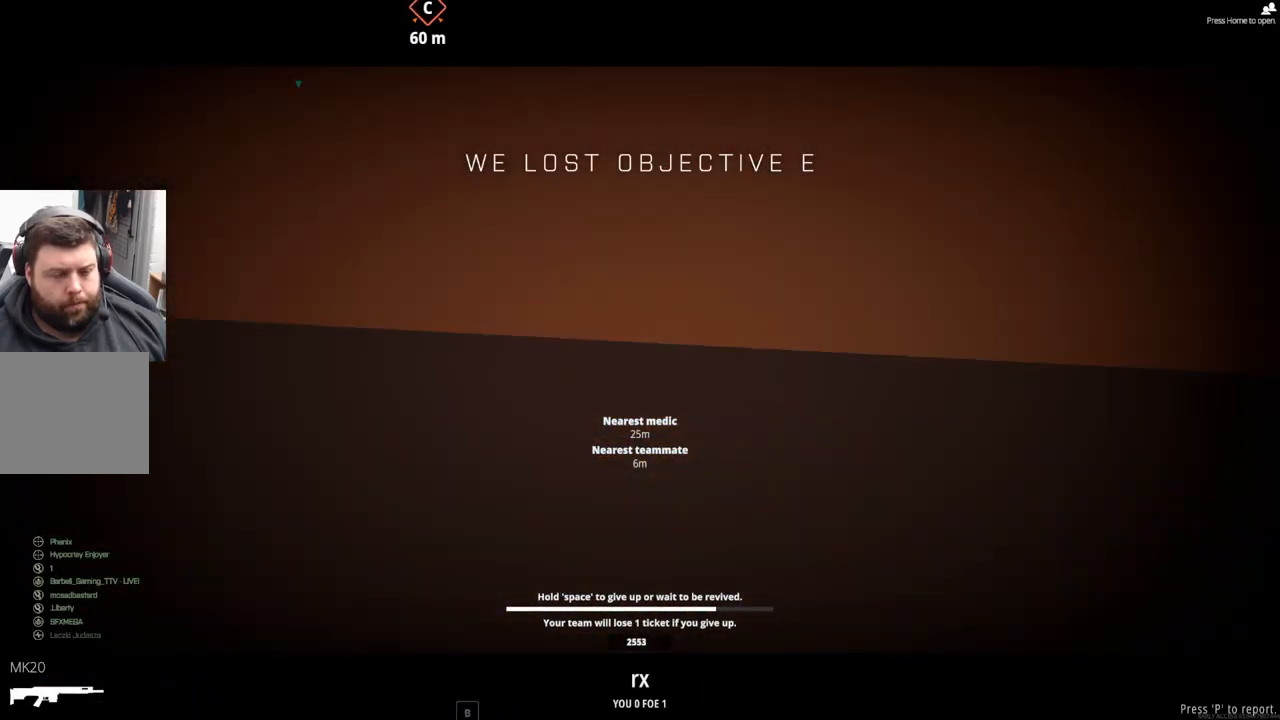
{"buttons": [], "left_stick": "center", "events": []}
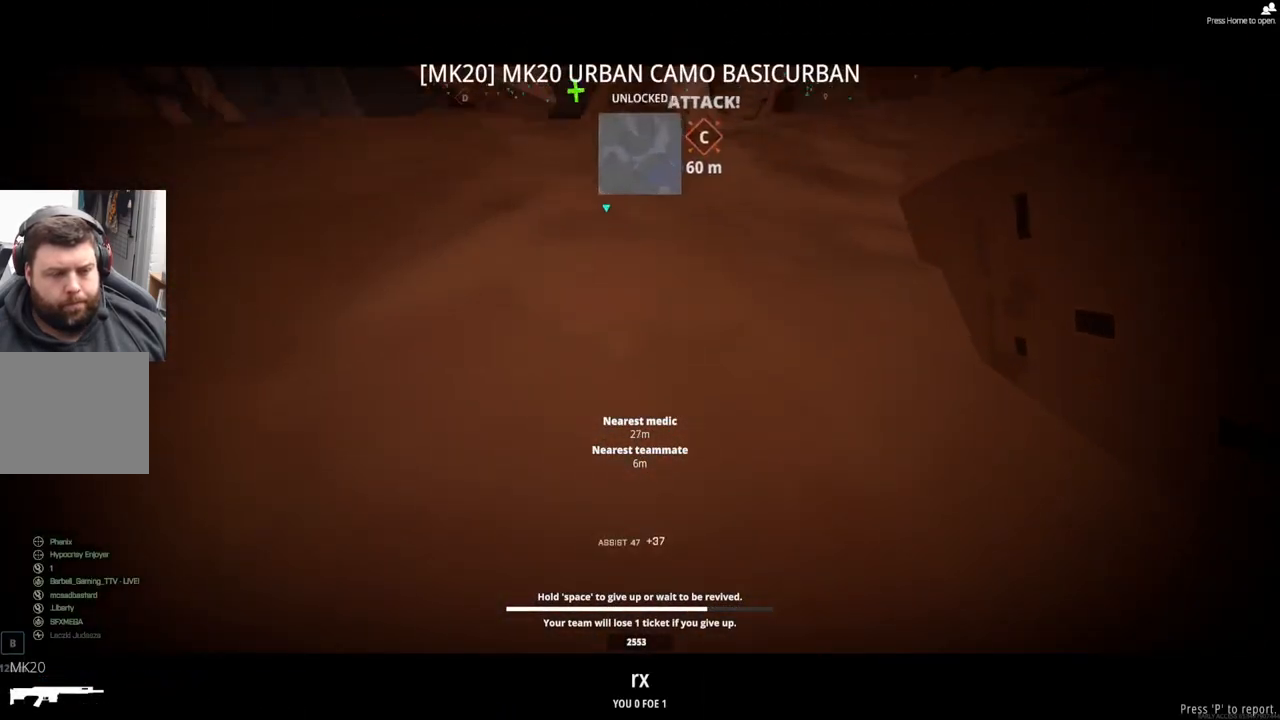
{"buttons": [], "left_stick": "center", "events": []}
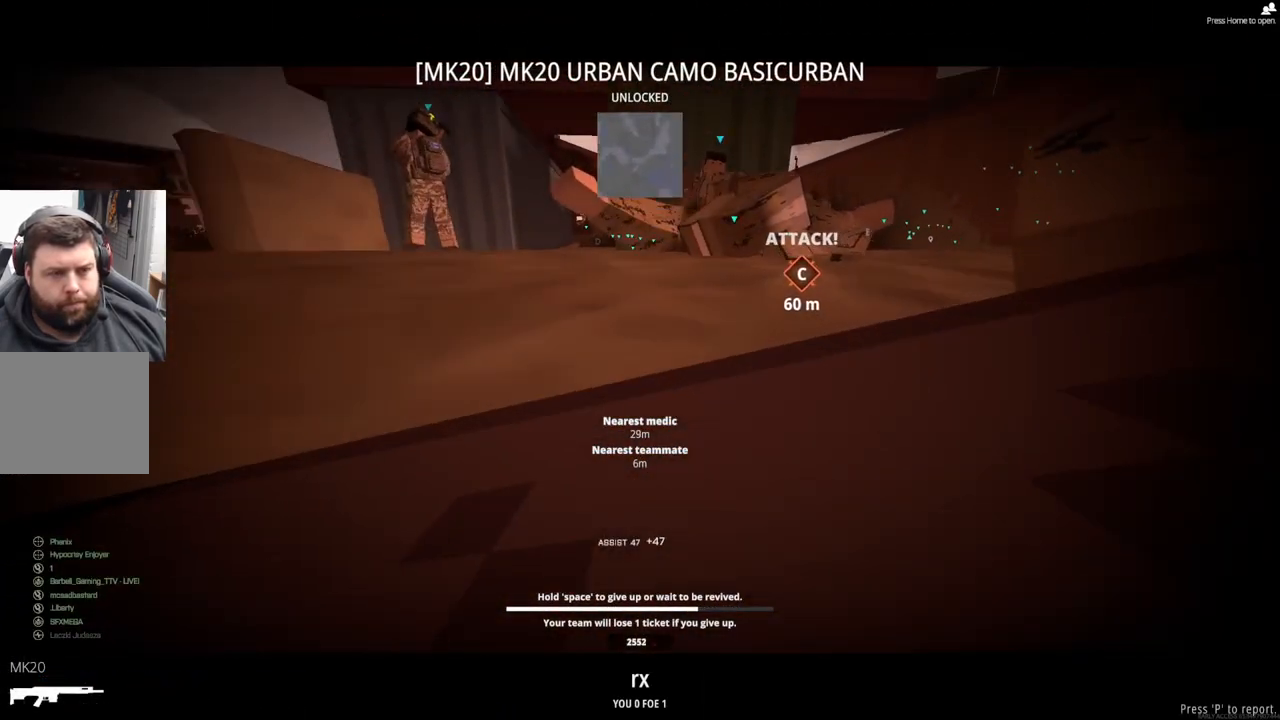
{"buttons": [], "left_stick": "center", "events": []}
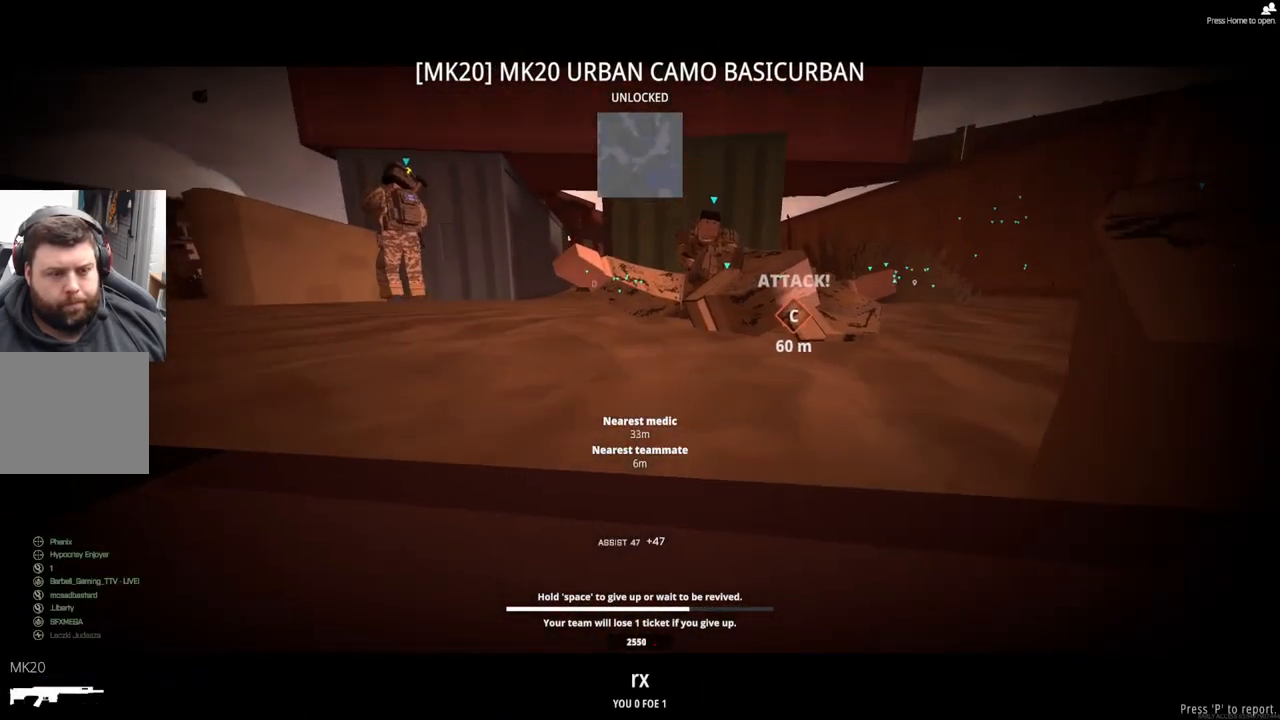
{"buttons": [], "left_stick": "center", "events": []}
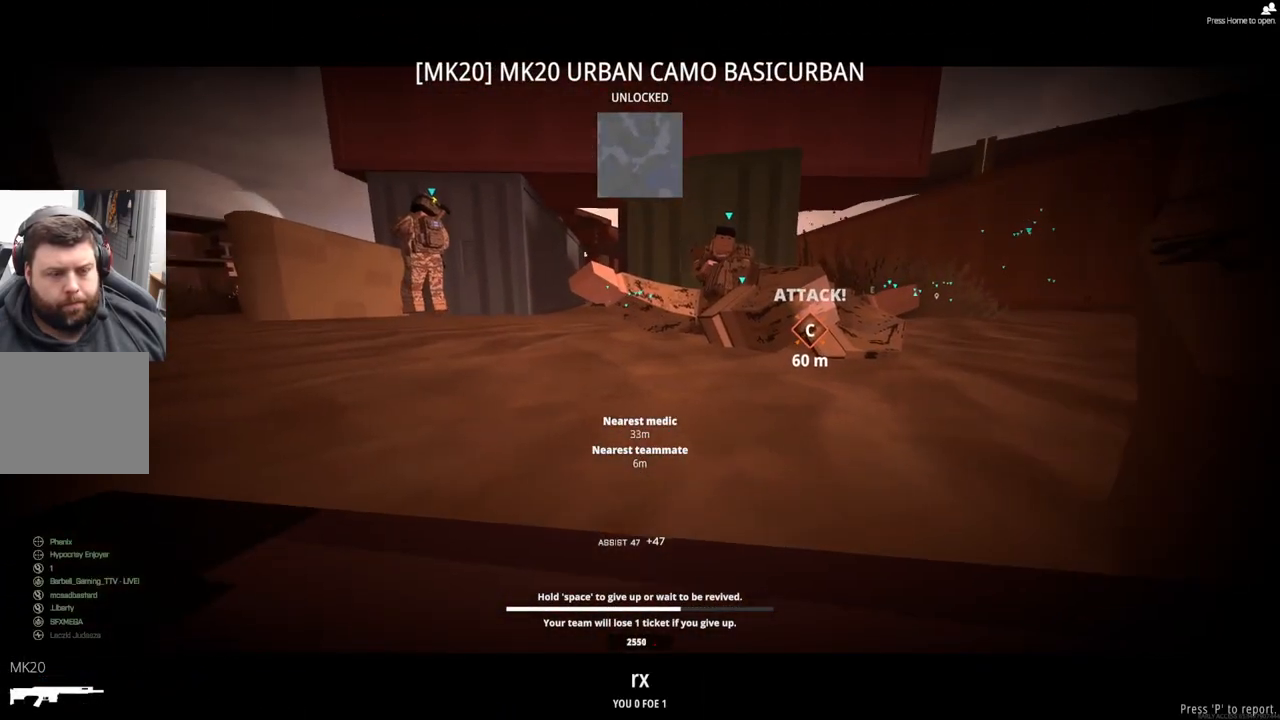
{"buttons": [], "left_stick": "center", "events": []}
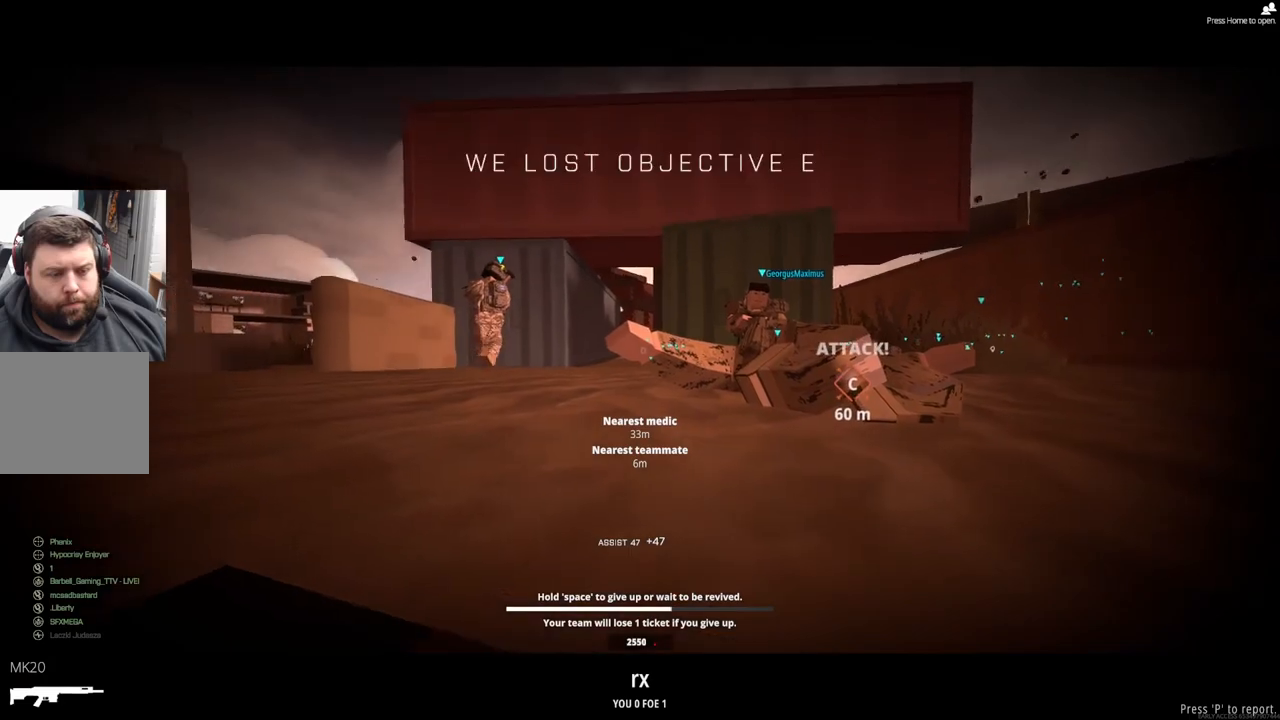
{"buttons": [], "left_stick": "center", "events": []}
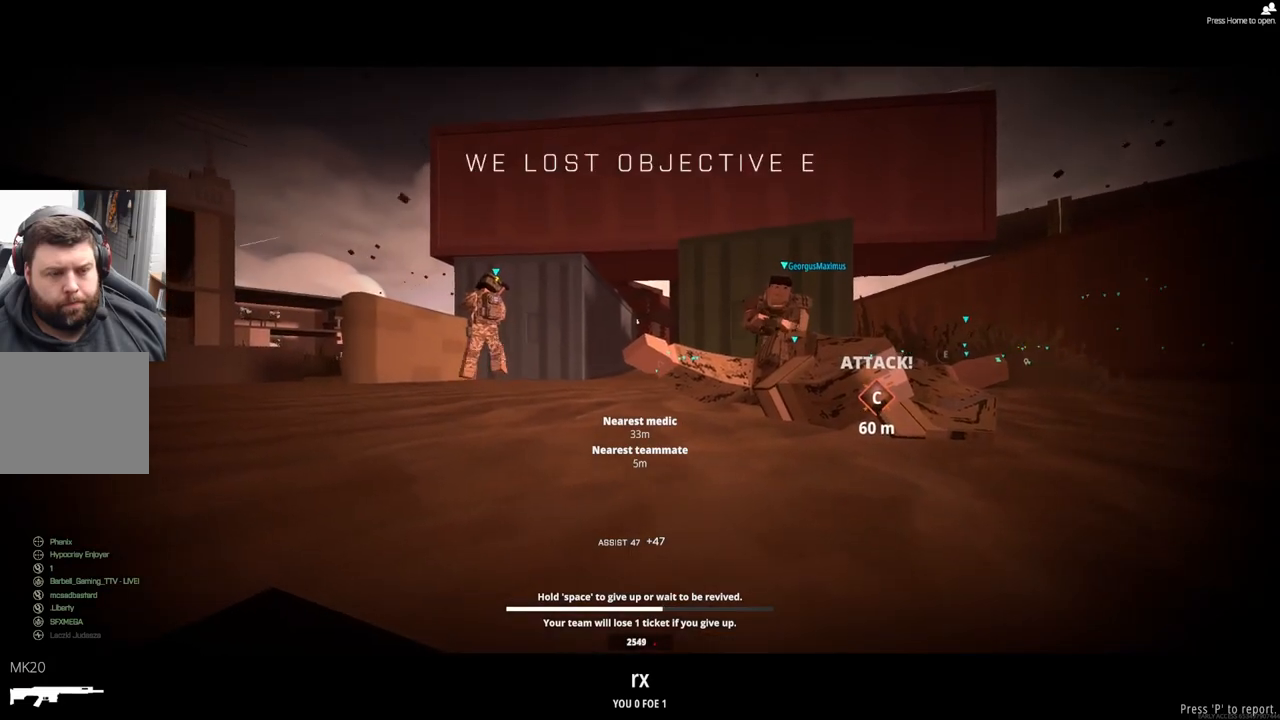
{"buttons": [], "left_stick": "up", "events": [[167, "left_stick", "up-left"], [450, "left_stick", "up"]]}
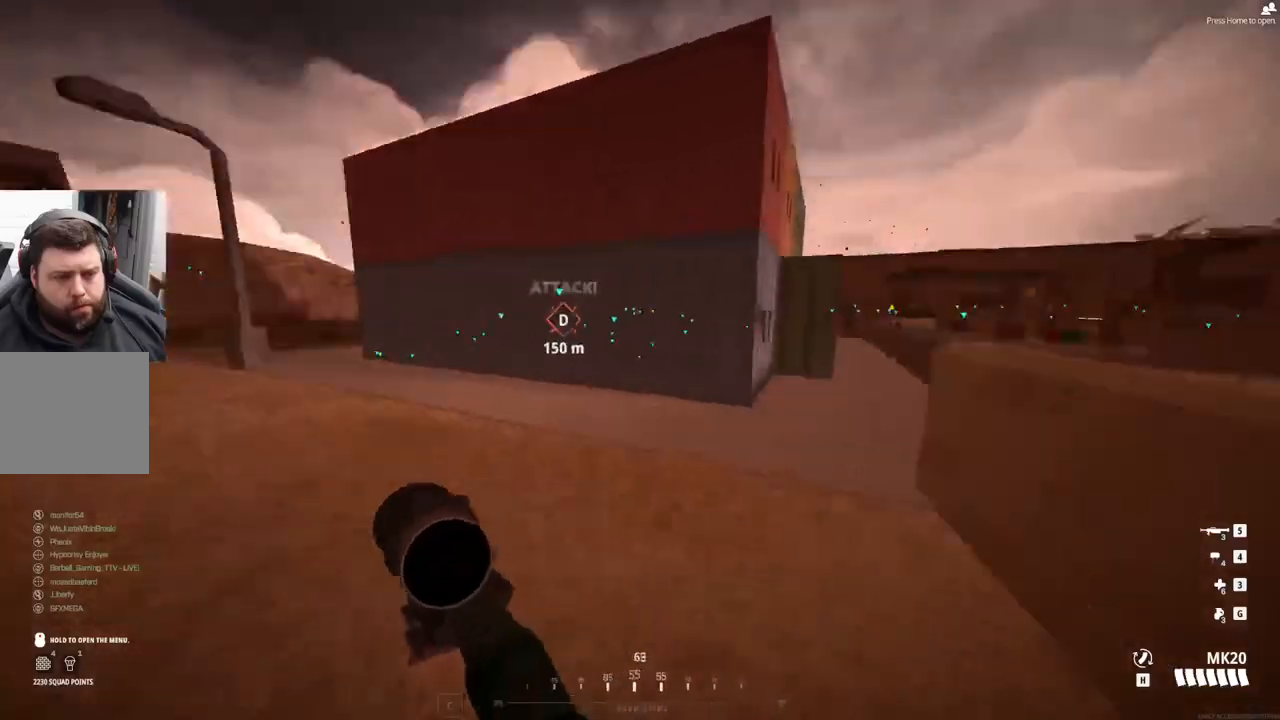
{"buttons": [], "left_stick": "up", "events": []}
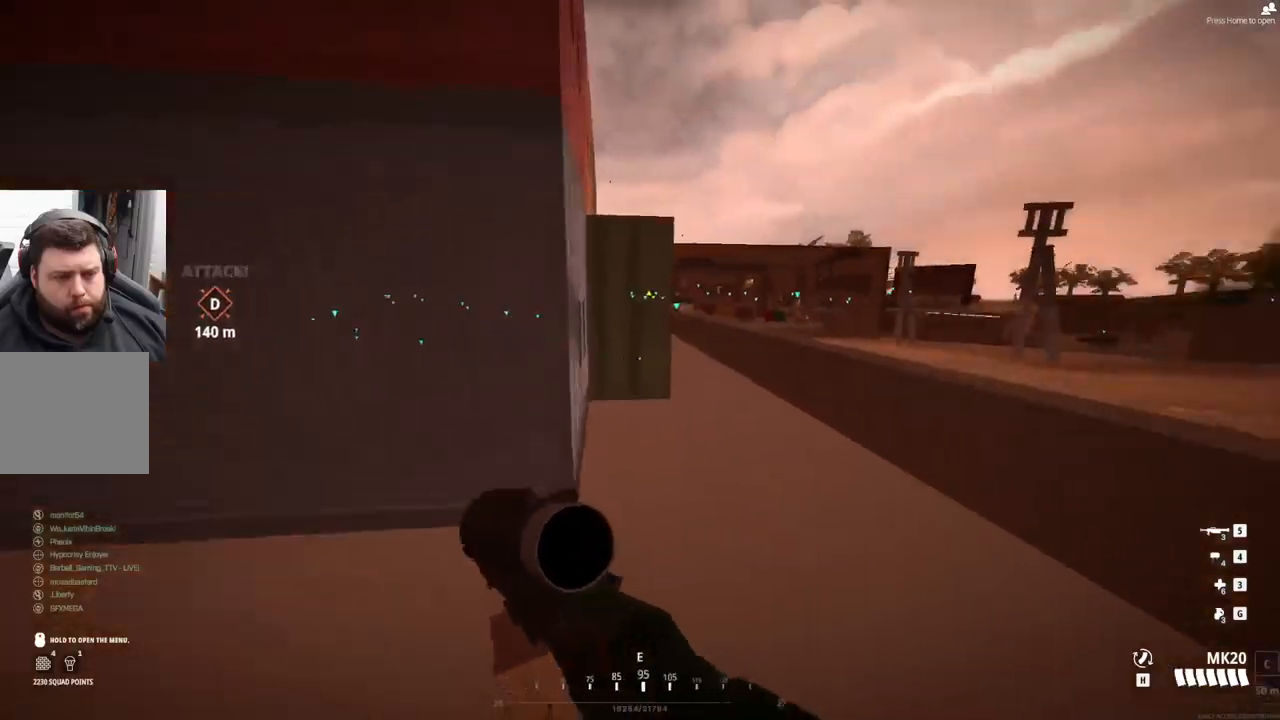
{"buttons": [], "left_stick": "up", "events": []}
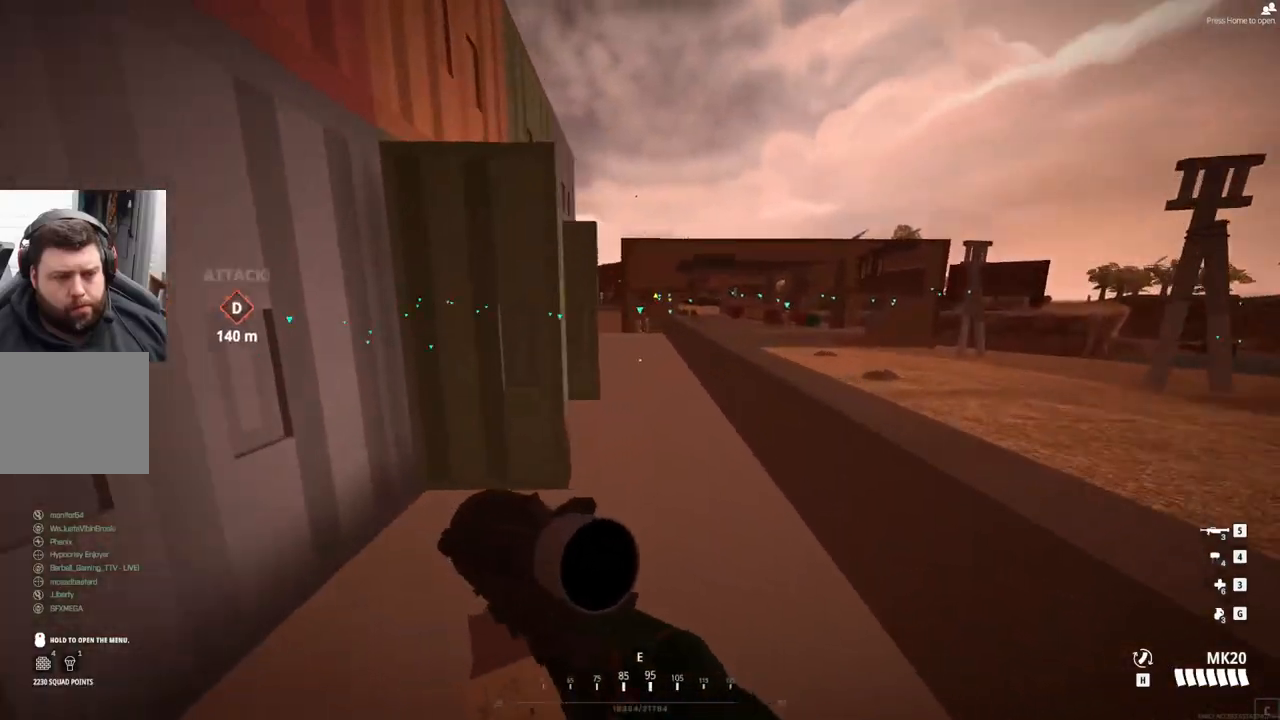
{"buttons": [], "left_stick": "up", "events": []}
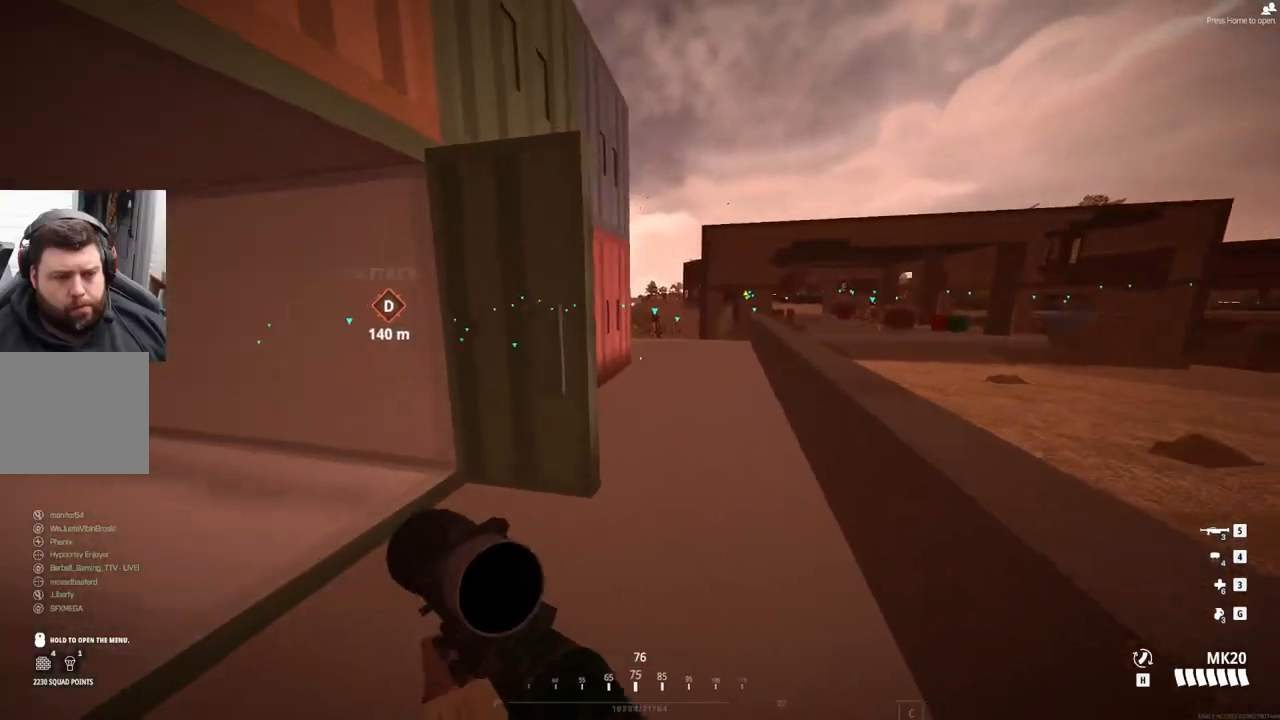
{"buttons": [], "left_stick": "up", "events": []}